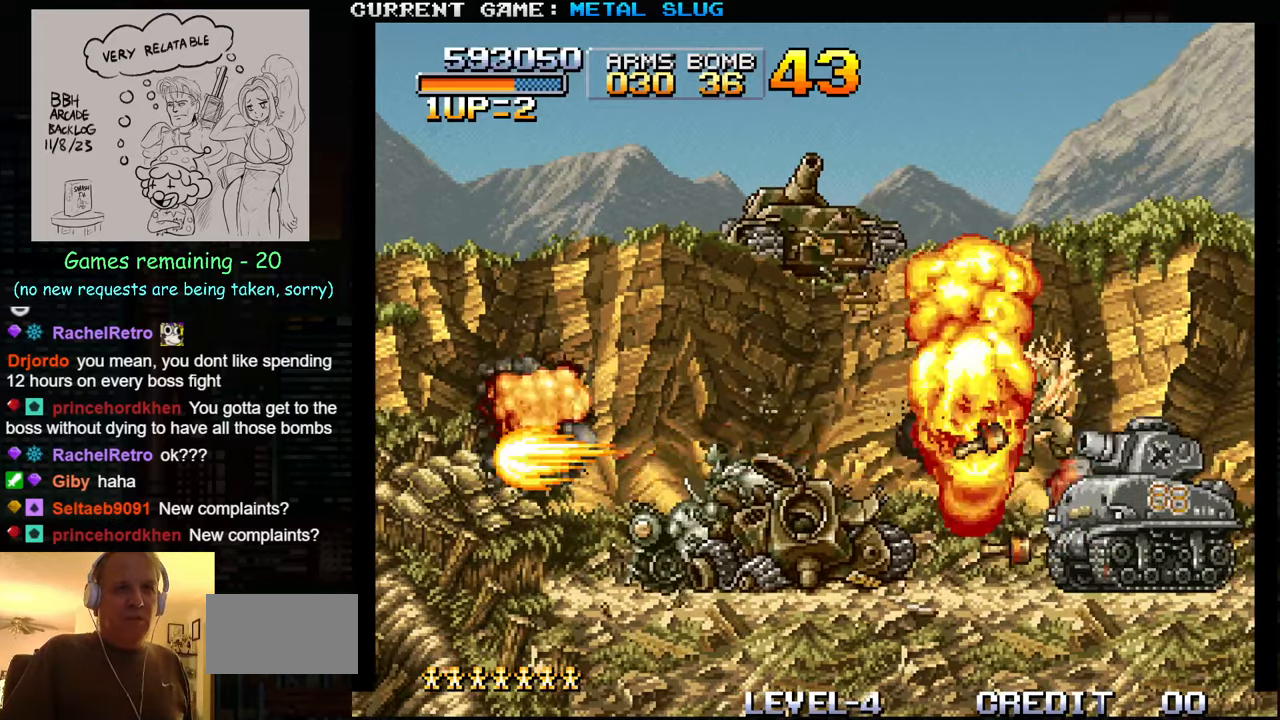
Gameplay with a controller (arcade stick); each line is a JSON object with the inputs held at the frame after it. "events" lists button and stick changes between this image and that frame as [ms after this image, input, new state], when the widget could be followed in between. Not read: L3 R3.
{"buttons": ["SQUARE"], "left_stick": "right", "events": [[233, "left_stick", "down-right"], [316, "SQUARE", "down"], [333, "left_stick", "right"], [366, "SQUARE", "up"], [466, "SQUARE", "down"]]}
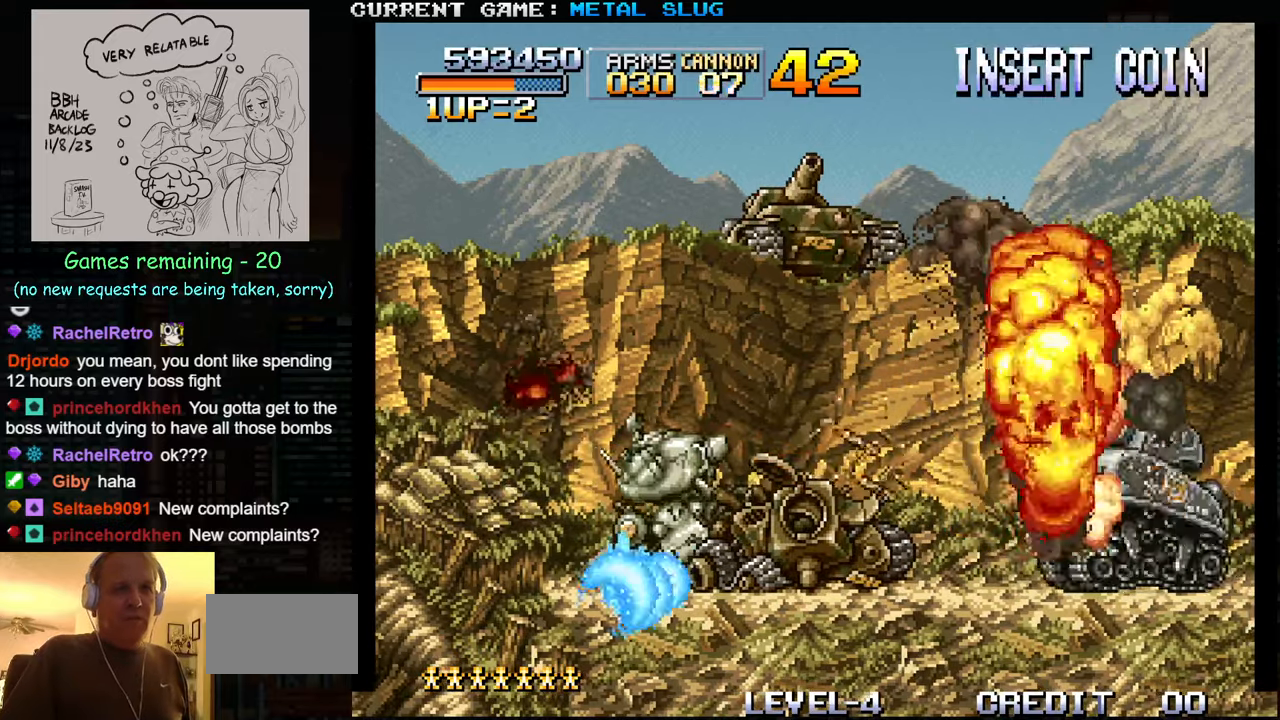
{"buttons": ["SQUARE"], "left_stick": "right", "events": [[33, "SQUARE", "up"], [133, "SQUARE", "down"], [216, "SQUARE", "up"], [266, "SQUARE", "down"], [366, "SQUARE", "up"], [433, "SQUARE", "down"]]}
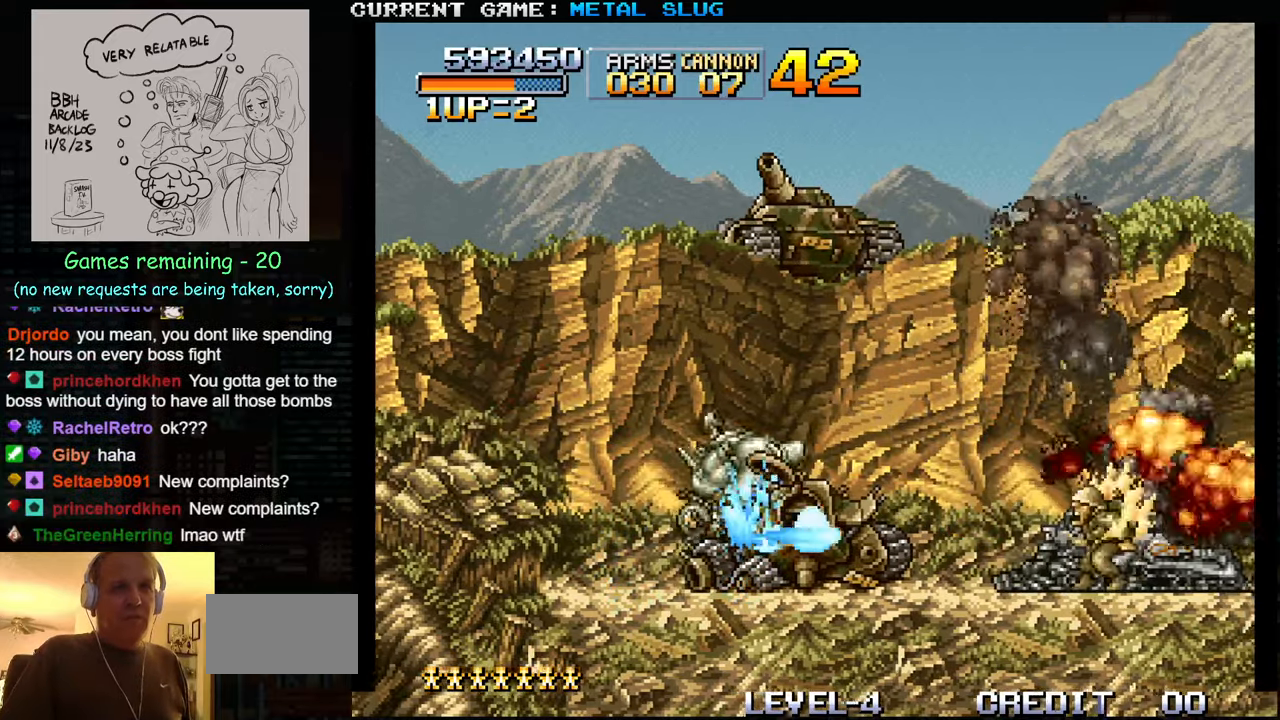
{"buttons": ["SQUARE"], "left_stick": "right", "events": [[16, "SQUARE", "up"], [16, "left_stick", "up"], [116, "SQUARE", "down"], [183, "SQUARE", "up"], [250, "SQUARE", "down"], [366, "SQUARE", "up"], [400, "left_stick", "right"], [450, "SQUARE", "down"]]}
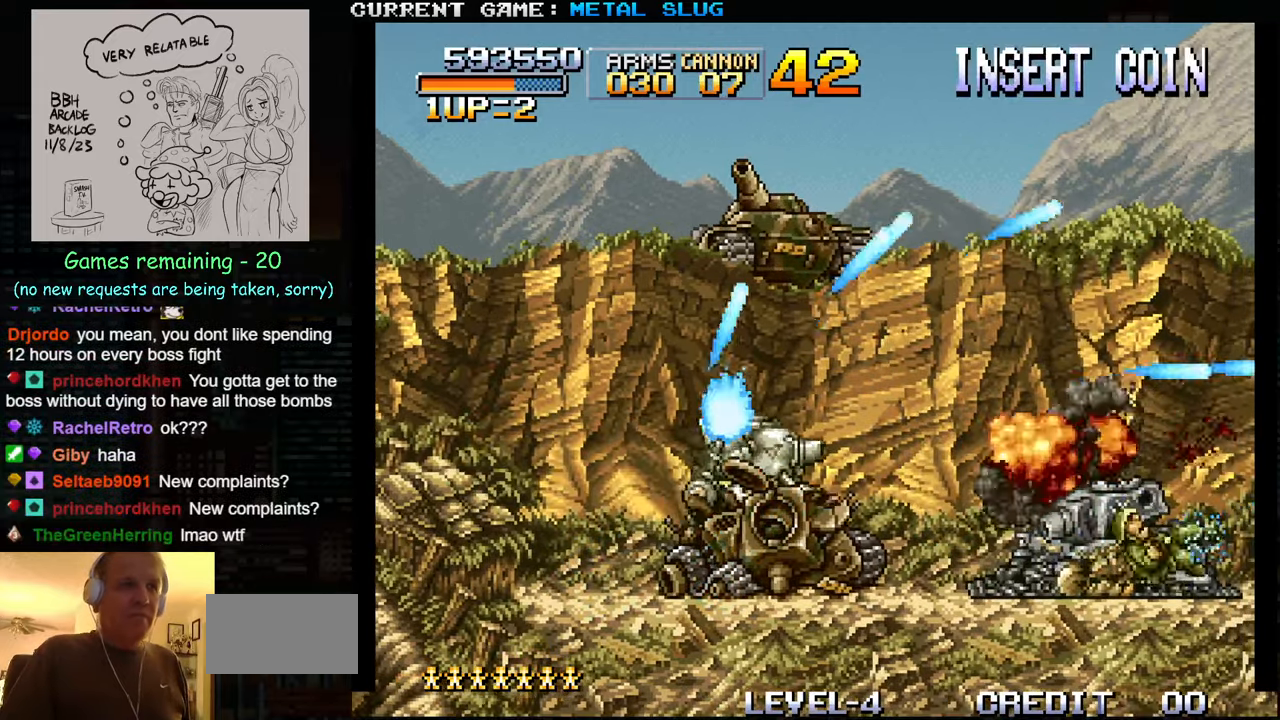
{"buttons": ["SQUARE"], "left_stick": "center", "events": [[33, "SQUARE", "up"], [33, "left_stick", "center"], [100, "SQUARE", "down"], [183, "SQUARE", "up"], [266, "SQUARE", "down"], [350, "SQUARE", "up"], [433, "SQUARE", "down"]]}
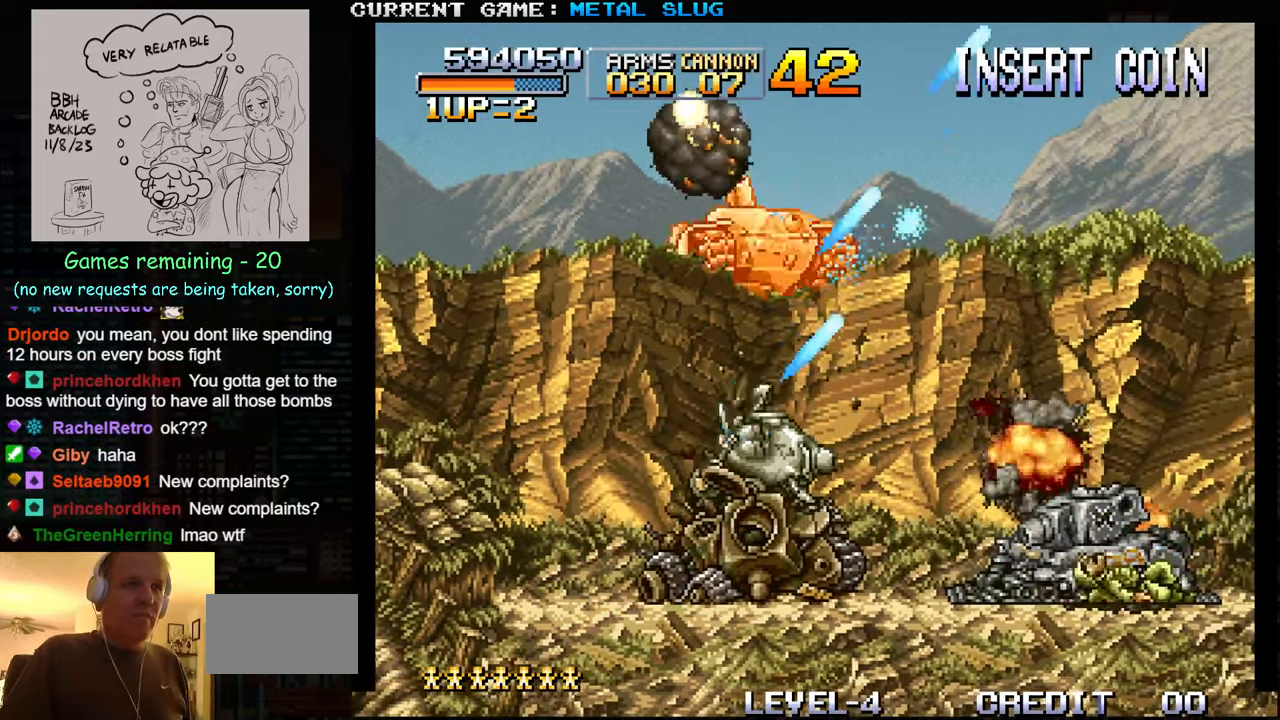
{"buttons": ["SQUARE"], "left_stick": "center", "events": [[33, "SQUARE", "up"], [100, "SQUARE", "down"], [183, "SQUARE", "up"], [200, "left_stick", "up-left"], [266, "SQUARE", "down"], [333, "SQUARE", "up"], [333, "left_stick", "center"], [433, "SQUARE", "down"]]}
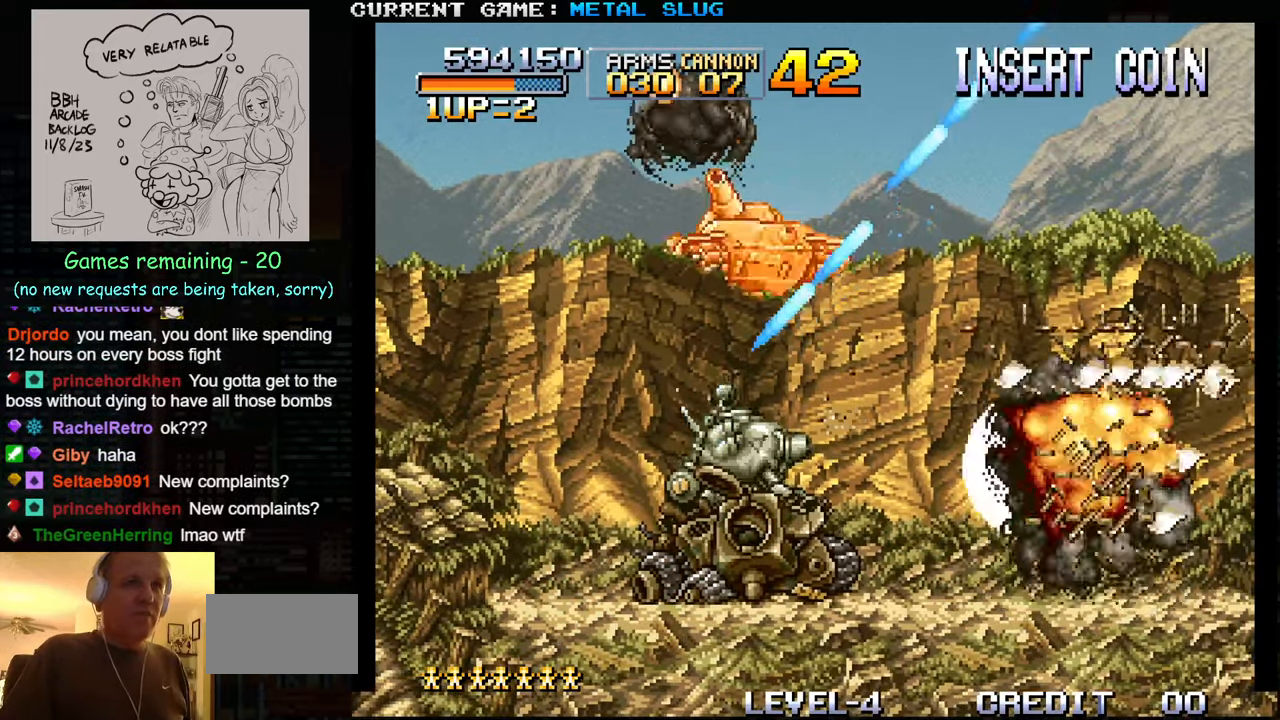
{"buttons": ["SQUARE"], "left_stick": "center", "events": [[16, "SQUARE", "up"], [100, "SQUARE", "down"], [200, "SQUARE", "up"], [266, "SQUARE", "down"], [350, "SQUARE", "up"], [433, "SQUARE", "down"]]}
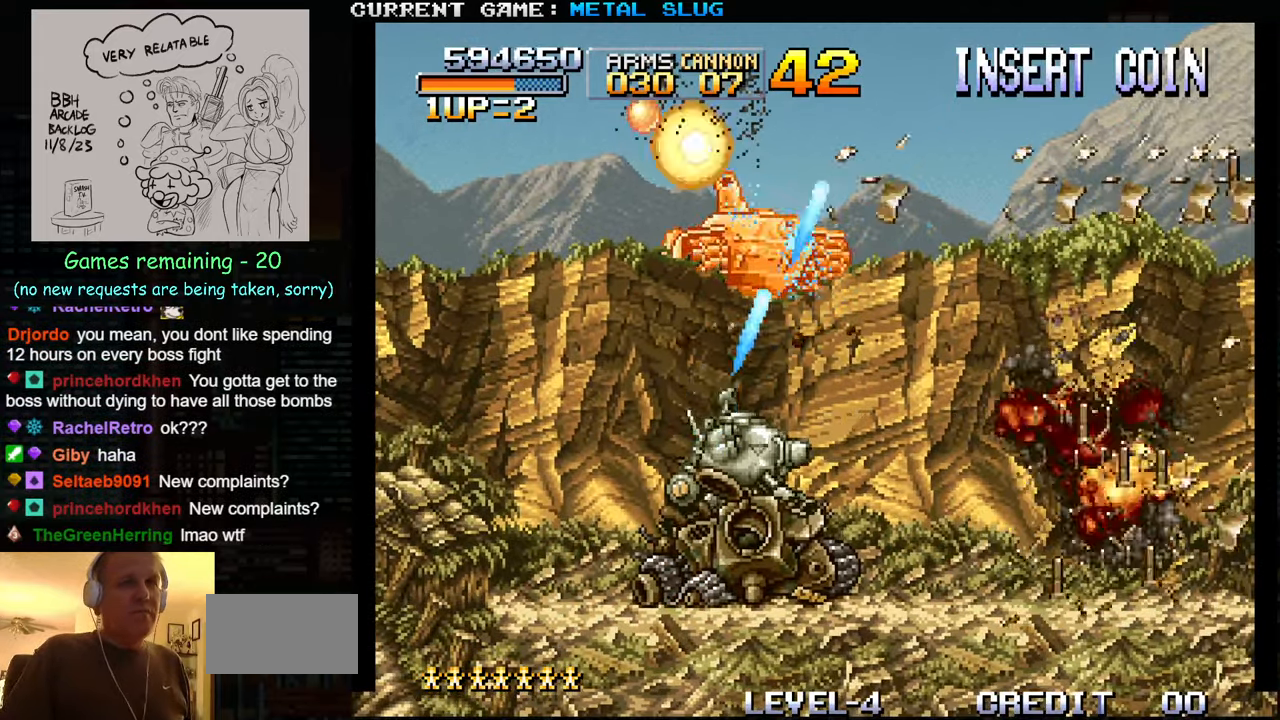
{"buttons": ["SQUARE"], "left_stick": "center", "events": [[16, "SQUARE", "up"], [100, "SQUARE", "down"], [183, "SQUARE", "up"], [283, "SQUARE", "down"], [350, "SQUARE", "up"], [416, "SQUARE", "down"]]}
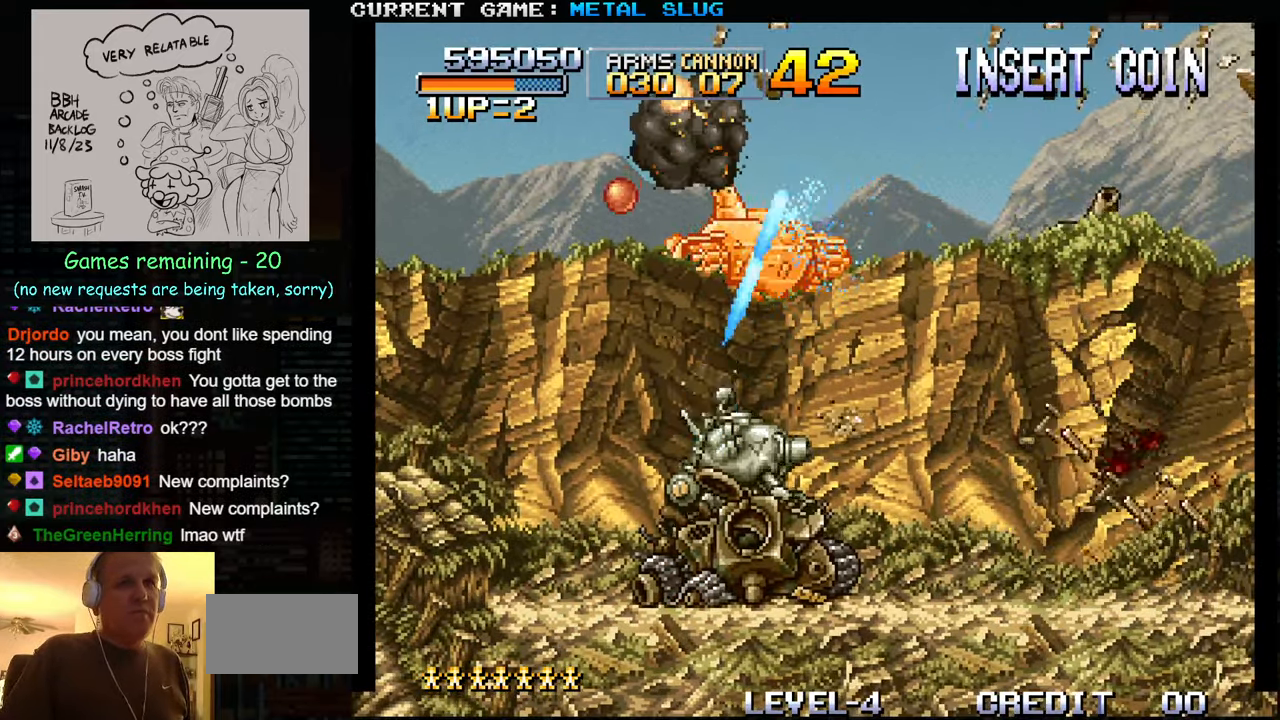
{"buttons": ["SQUARE"], "left_stick": "center", "events": [[33, "SQUARE", "up"], [83, "SQUARE", "down"], [200, "SQUARE", "up"], [267, "SQUARE", "down"], [350, "SQUARE", "up"], [433, "SQUARE", "down"]]}
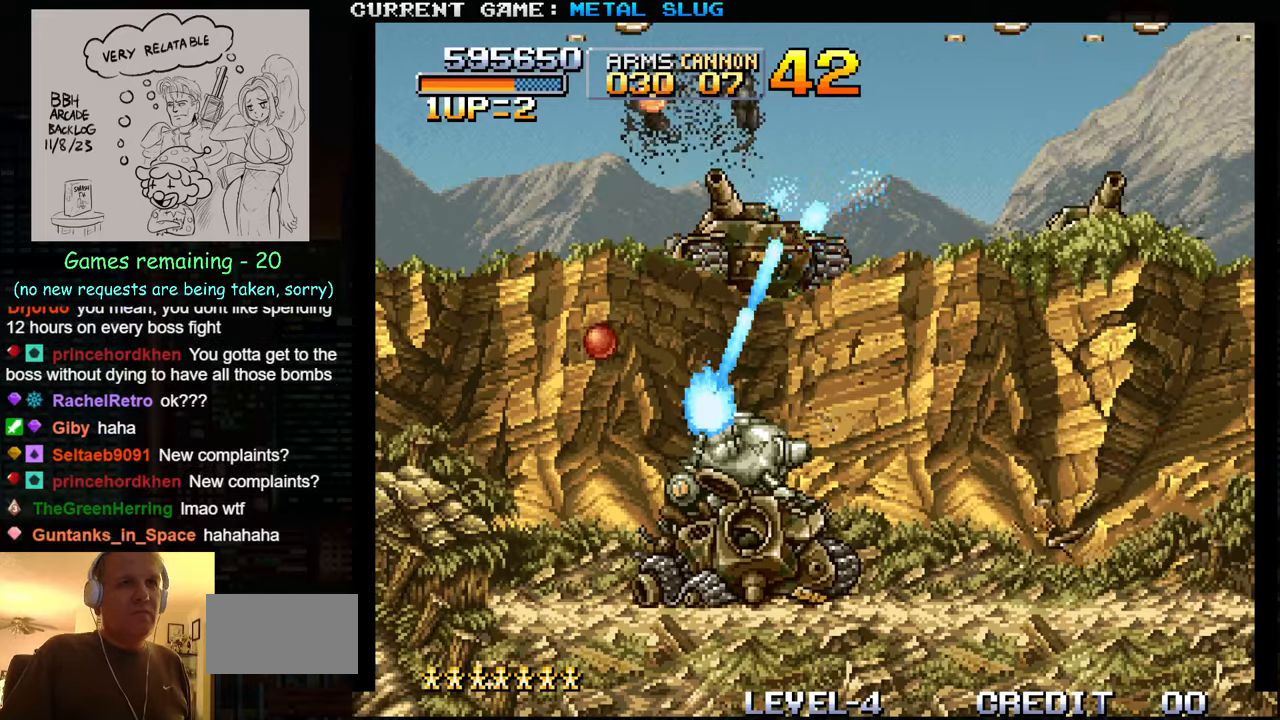
{"buttons": [], "left_stick": "center", "events": [[17, "SQUARE", "up"], [117, "R1", "down"], [200, "R1", "up"], [233, "SQUARE", "down"], [350, "SQUARE", "up"], [433, "SQUARE", "down"], [500, "SQUARE", "up"]]}
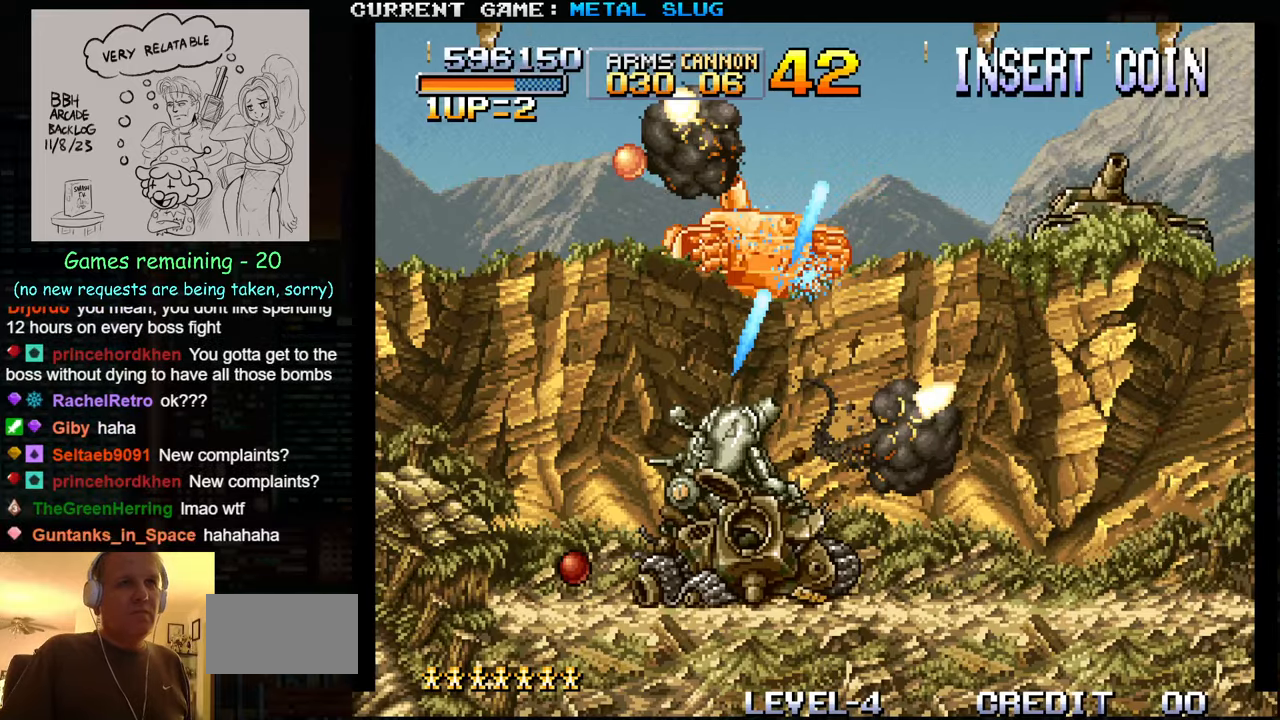
{"buttons": ["SQUARE"], "left_stick": "center", "events": [[100, "SQUARE", "down"], [200, "SQUARE", "up"], [283, "SQUARE", "down"], [383, "SQUARE", "up"], [467, "SQUARE", "down"]]}
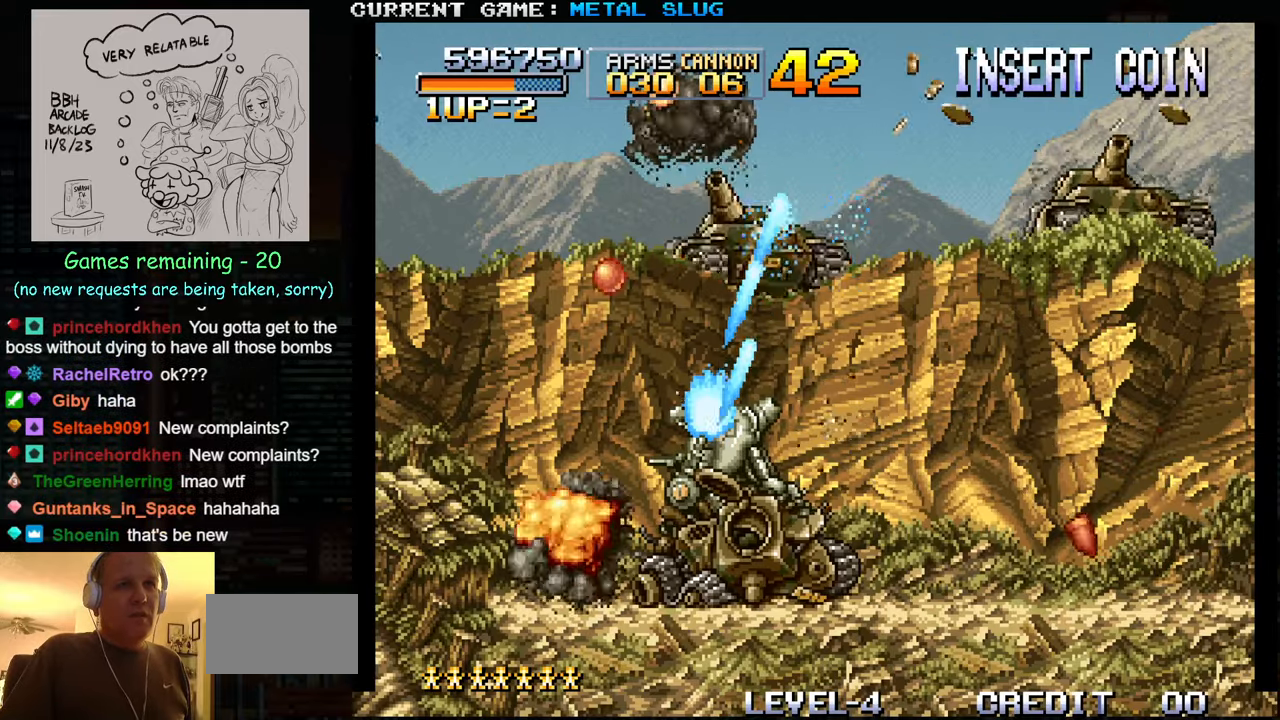
{"buttons": ["SQUARE"], "left_stick": "center", "events": [[50, "SQUARE", "up"], [117, "SQUARE", "down"], [233, "SQUARE", "up"], [300, "SQUARE", "down"], [400, "SQUARE", "up"], [483, "SQUARE", "down"]]}
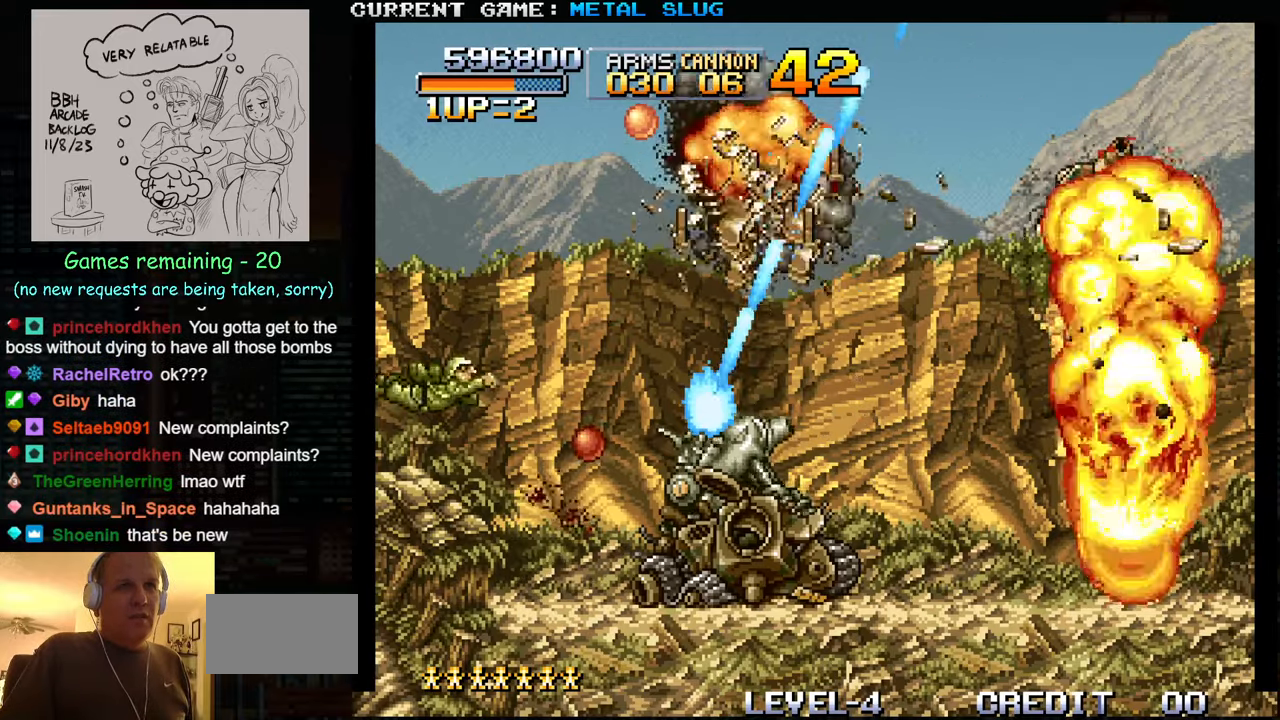
{"buttons": ["SQUARE"], "left_stick": "right", "events": [[17, "left_stick", "right"], [67, "SQUARE", "up"], [167, "SQUARE", "down"], [167, "left_stick", "center"], [217, "SQUARE", "up"], [217, "left_stick", "left"], [300, "left_stick", "center"], [333, "SQUARE", "down"], [350, "left_stick", "right"], [417, "SQUARE", "up"], [500, "SQUARE", "down"]]}
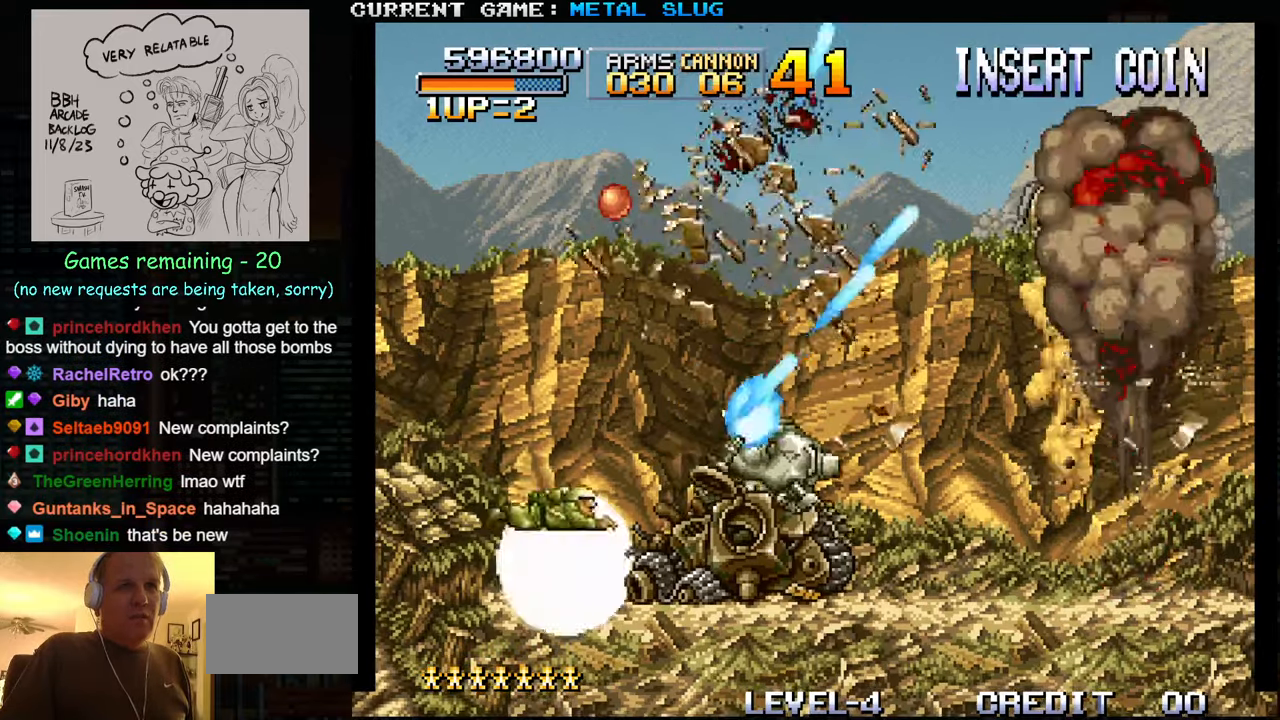
{"buttons": [], "left_stick": "up-left", "events": [[100, "SQUARE", "up"], [167, "SQUARE", "down"], [267, "SQUARE", "up"], [350, "SQUARE", "down"], [383, "left_stick", "up-left"], [450, "SQUARE", "up"]]}
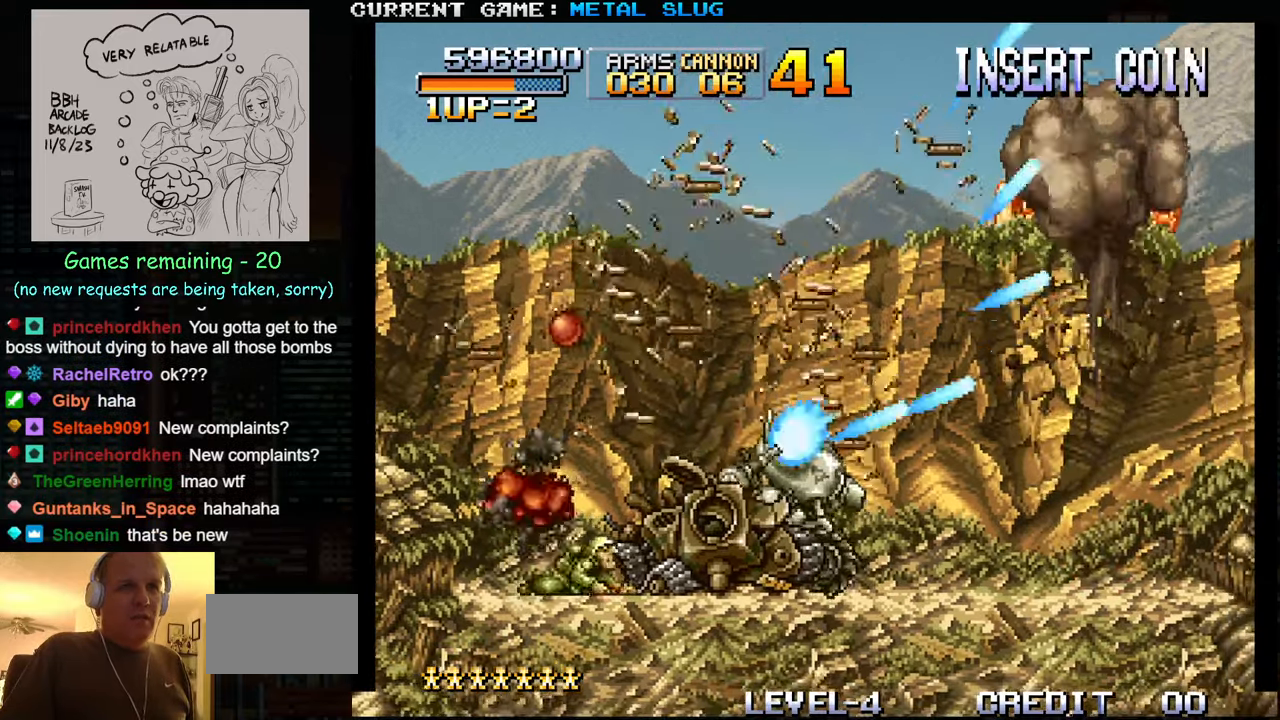
{"buttons": [], "left_stick": "down", "events": [[17, "SQUARE", "down"], [117, "SQUARE", "up"], [167, "SQUARE", "down"], [167, "left_stick", "down-left"], [267, "left_stick", "down"], [283, "SQUARE", "up"], [367, "SQUARE", "down"], [467, "SQUARE", "up"]]}
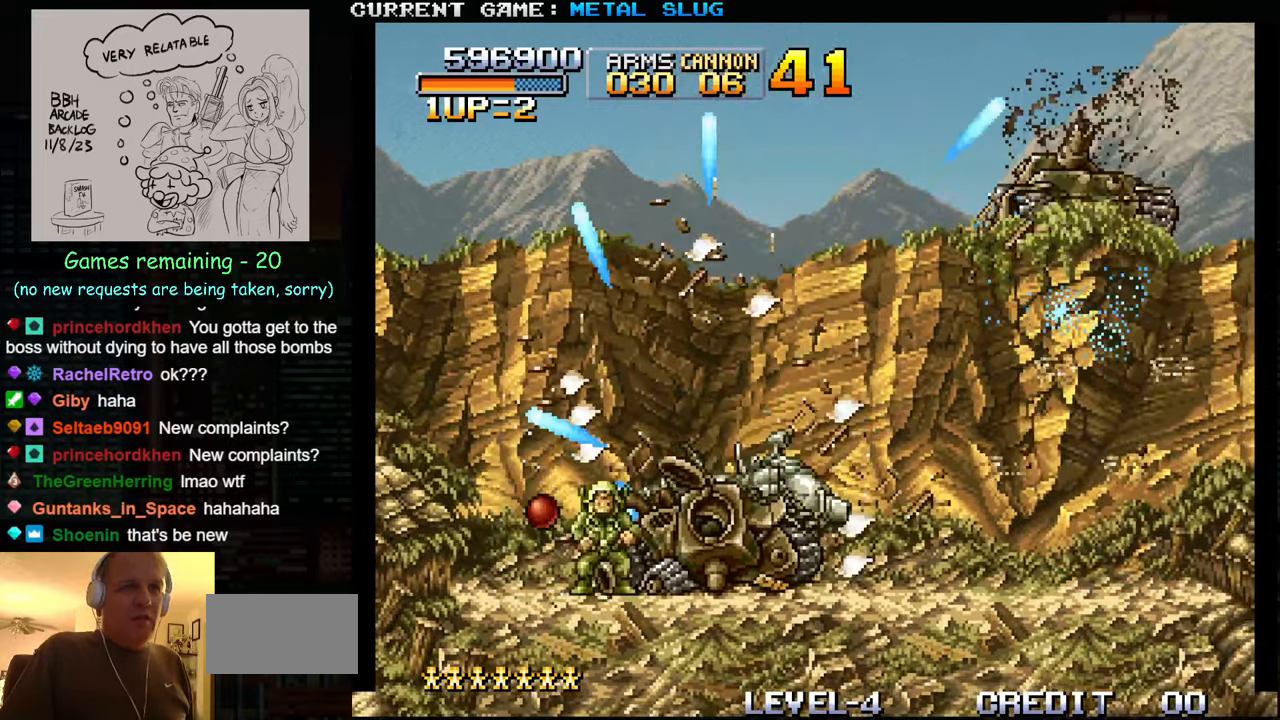
{"buttons": [], "left_stick": "up", "events": [[33, "SQUARE", "down"], [133, "SQUARE", "up"], [217, "SQUARE", "down"], [283, "SQUARE", "up"], [317, "left_stick", "center"], [367, "SQUARE", "down"], [483, "SQUARE", "up"], [500, "left_stick", "up"]]}
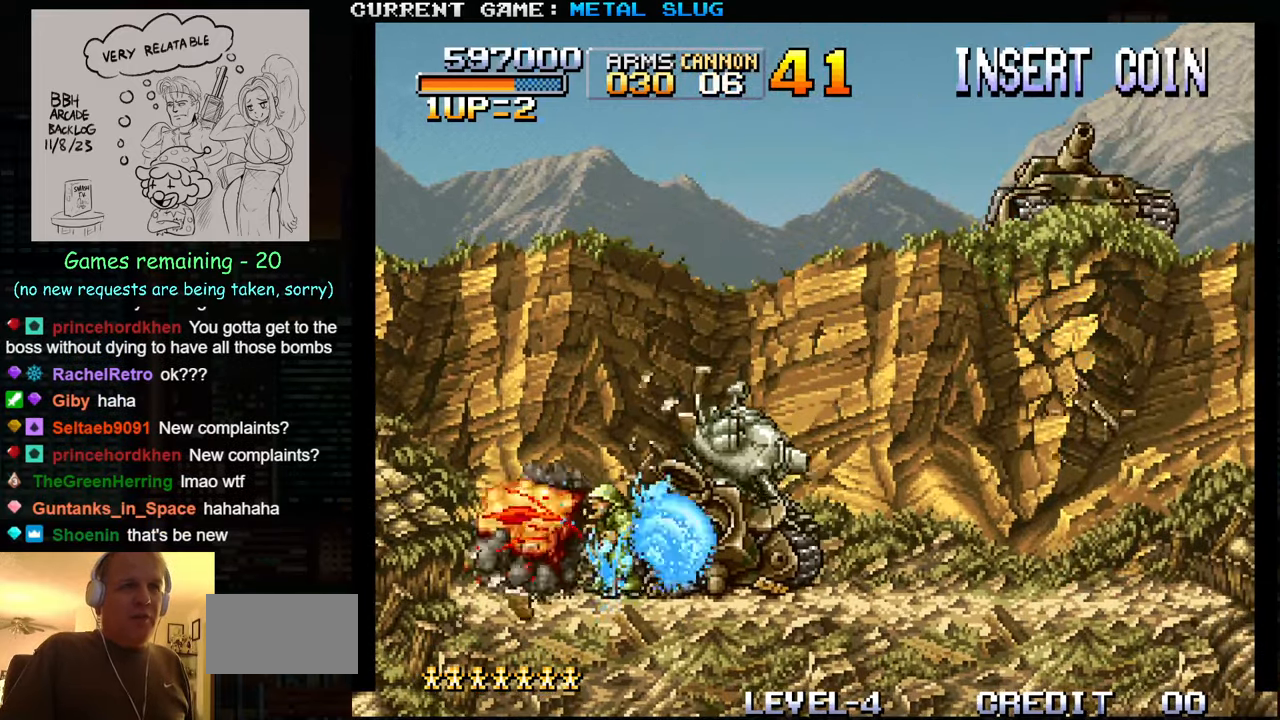
{"buttons": [], "left_stick": "up-right", "events": [[67, "SQUARE", "down"], [150, "SQUARE", "up"], [167, "left_stick", "up-right"], [250, "SQUARE", "down"], [317, "SQUARE", "up"], [433, "SQUARE", "down"], [500, "SQUARE", "up"]]}
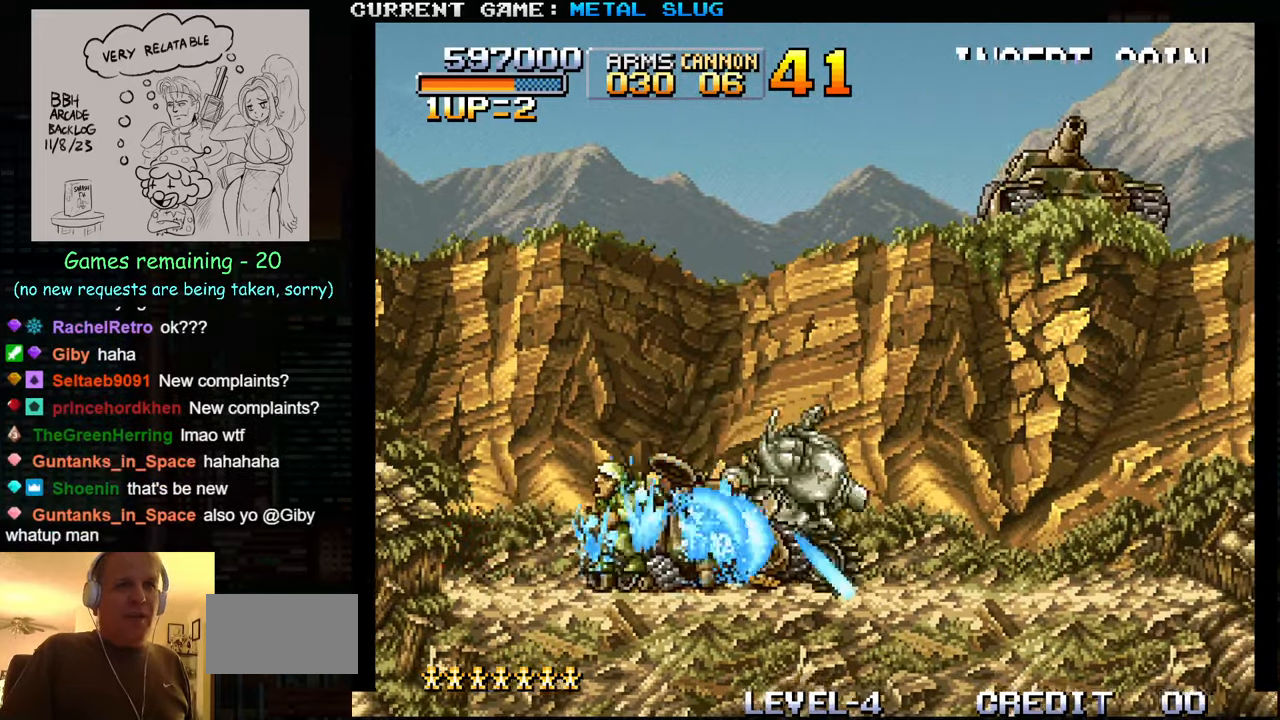
{"buttons": ["SQUARE"], "left_stick": "center", "events": [[100, "SQUARE", "down"], [183, "SQUARE", "up"], [267, "SQUARE", "down"], [283, "left_stick", "center"], [367, "SQUARE", "up"], [450, "SQUARE", "down"]]}
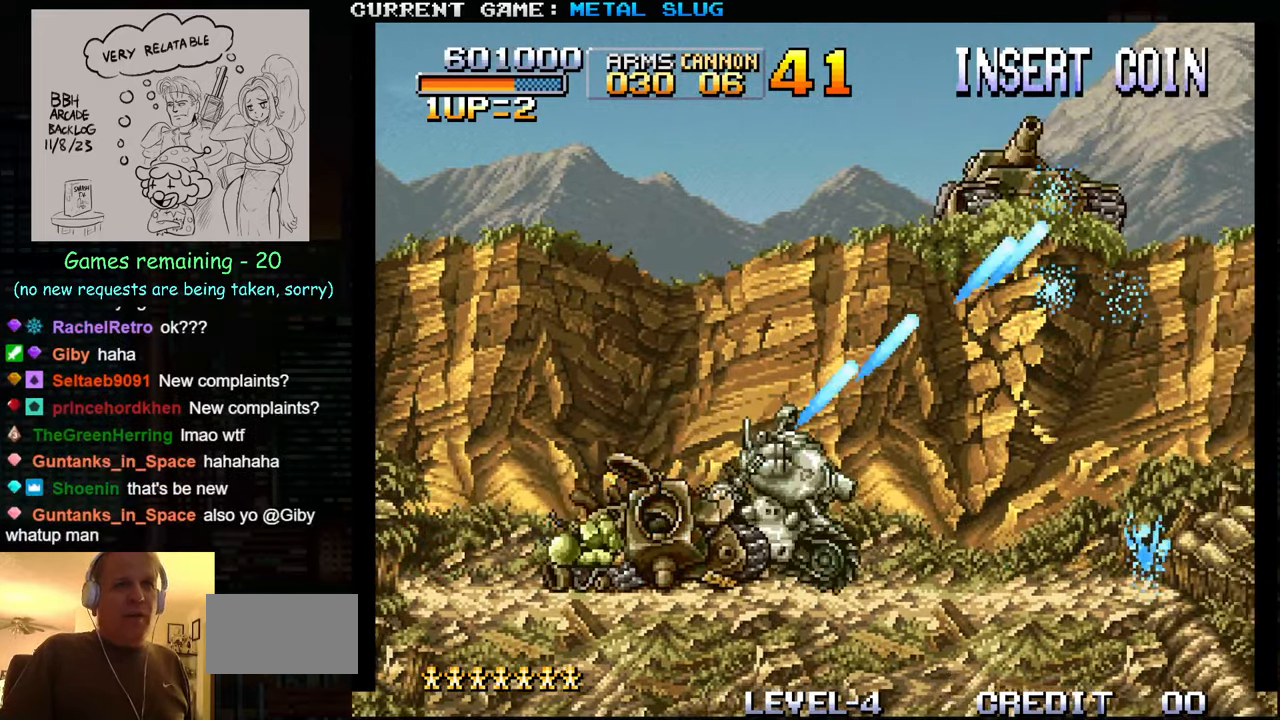
{"buttons": ["SQUARE"], "left_stick": "center", "events": [[50, "SQUARE", "up"], [117, "SQUARE", "down"], [217, "SQUARE", "up"], [300, "SQUARE", "down"], [400, "SQUARE", "up"], [467, "SQUARE", "down"]]}
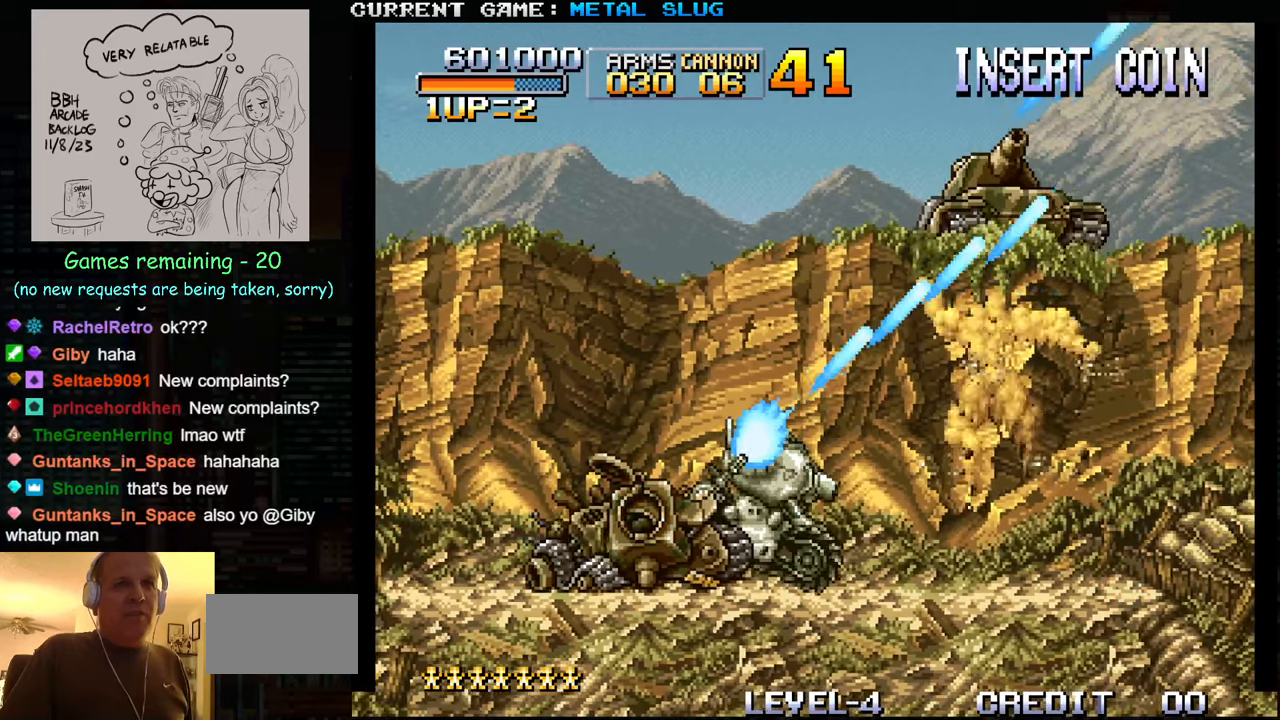
{"buttons": [], "left_stick": "center", "events": [[50, "SQUARE", "up"], [167, "SQUARE", "down"], [217, "SQUARE", "up"]]}
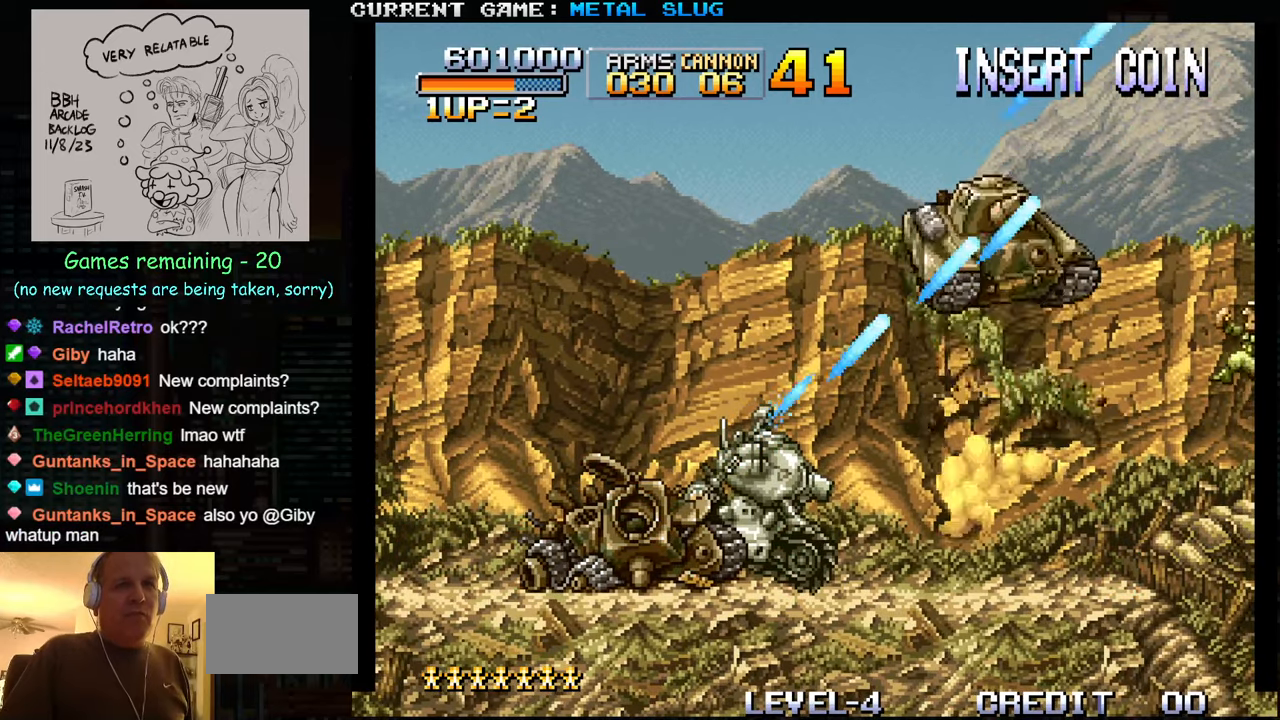
{"buttons": [], "left_stick": "center", "events": []}
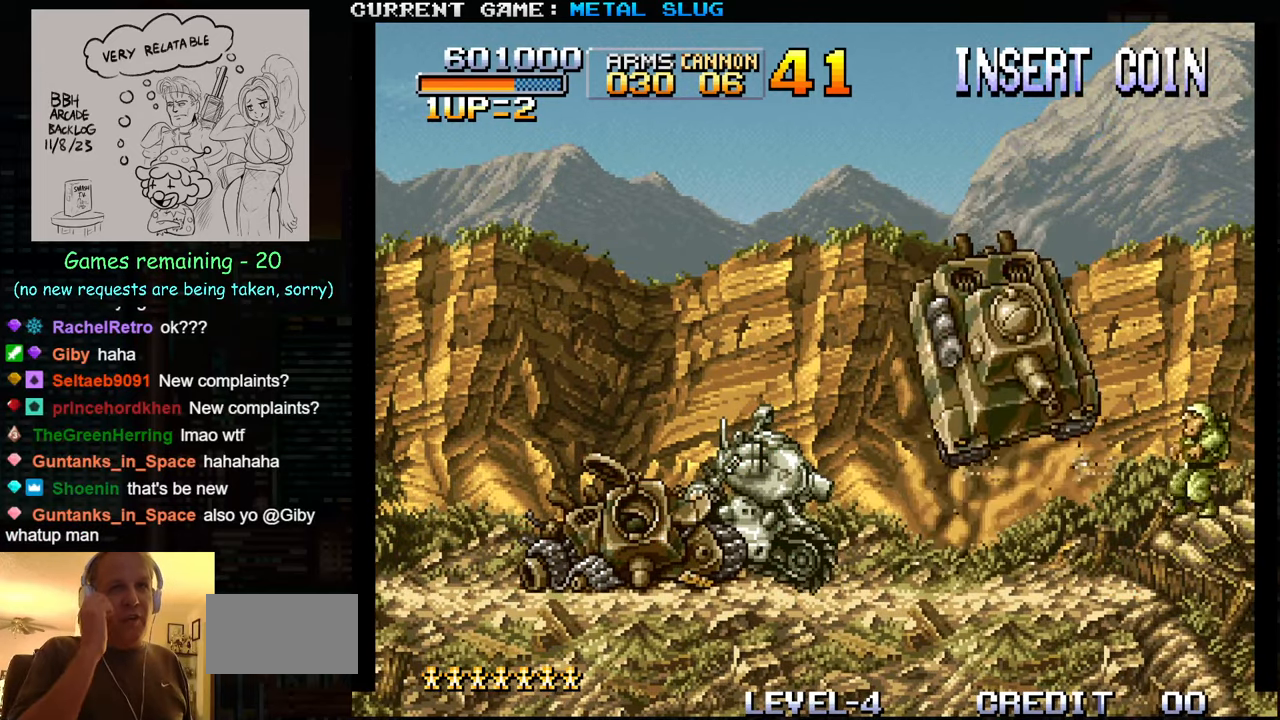
{"buttons": [], "left_stick": "right", "events": [[500, "left_stick", "right"]]}
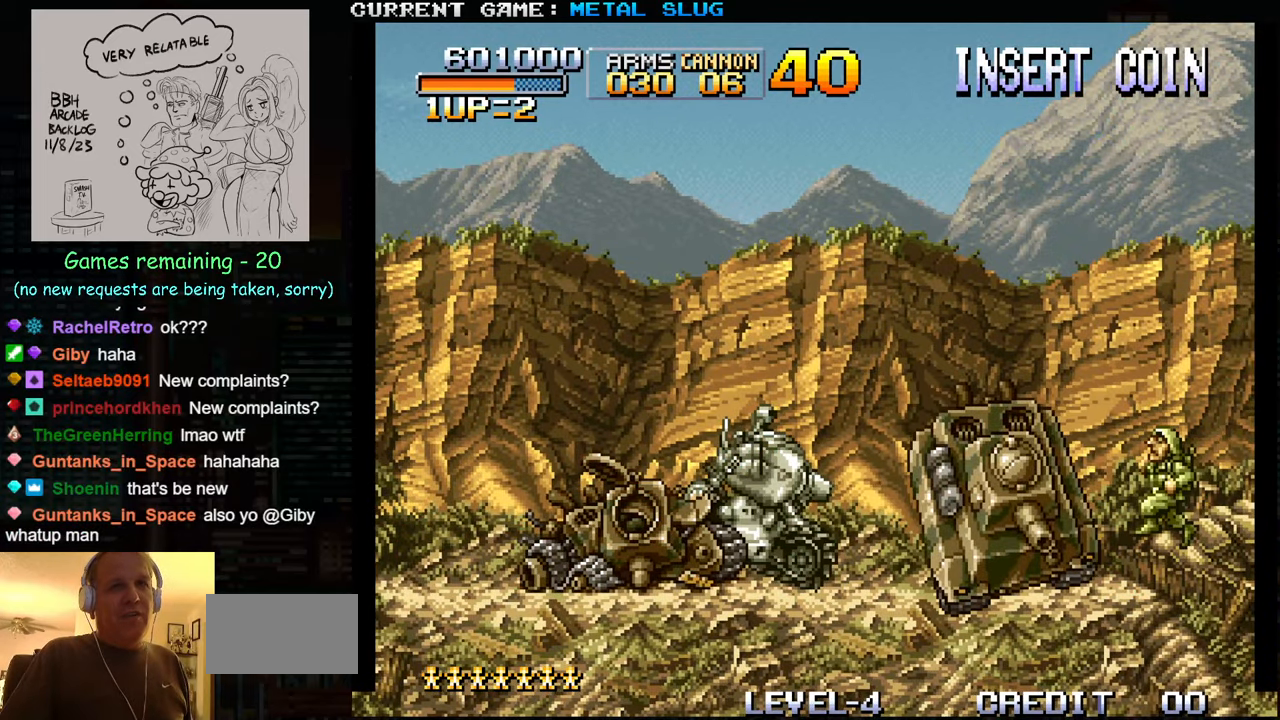
{"buttons": ["SQUARE"], "left_stick": "right", "events": [[34, "SQUARE", "down"], [100, "SQUARE", "up"], [167, "SQUARE", "down"], [250, "SQUARE", "up"], [334, "SQUARE", "down"], [400, "SQUARE", "up"], [484, "SQUARE", "down"]]}
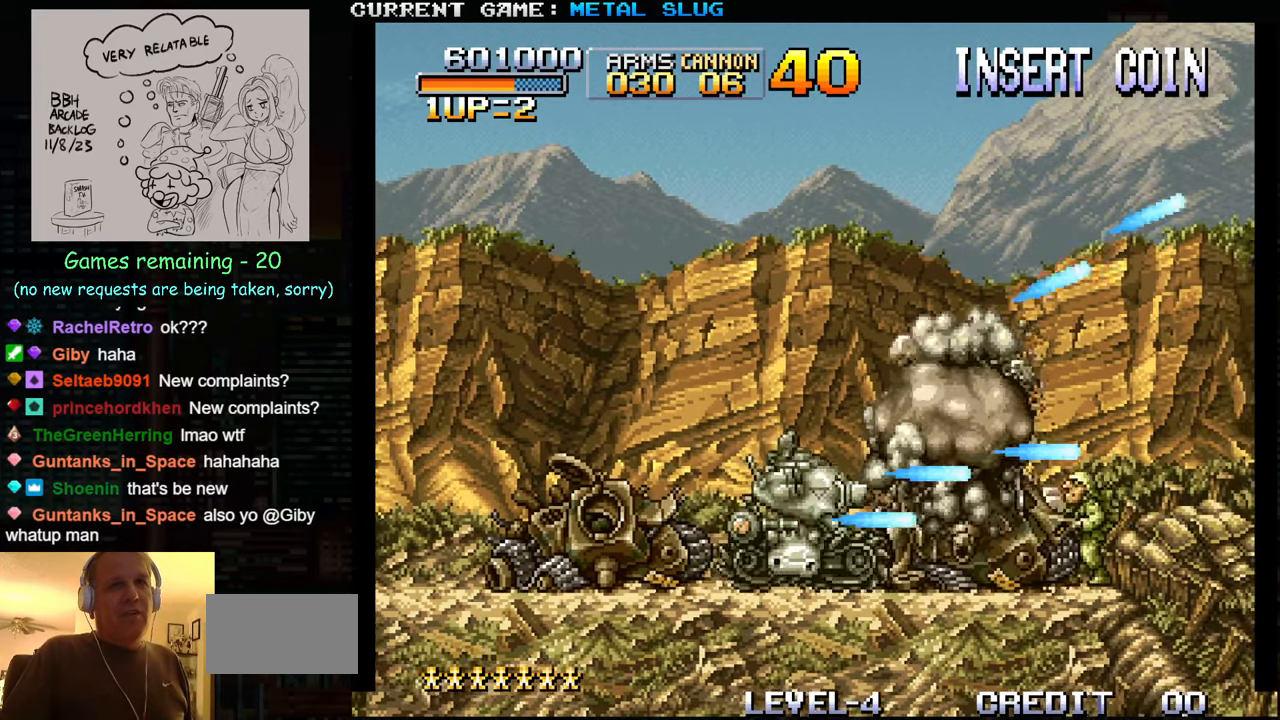
{"buttons": [], "left_stick": "center", "events": [[84, "SQUARE", "up"], [84, "left_stick", "up"], [150, "SQUARE", "down"], [250, "SQUARE", "up"], [317, "SQUARE", "down"], [384, "left_stick", "center"], [417, "SQUARE", "up"]]}
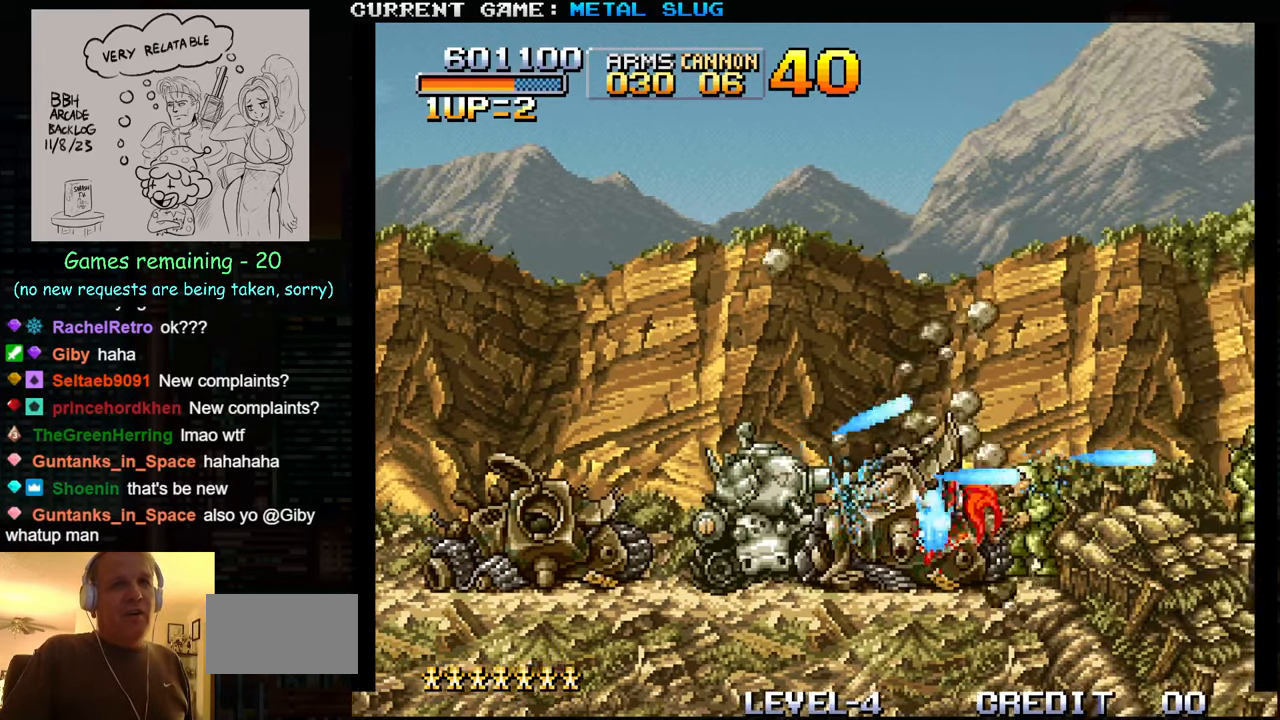
{"buttons": [], "left_stick": "center", "events": [[17, "SQUARE", "down"], [100, "SQUARE", "up"], [184, "SQUARE", "down"], [250, "SQUARE", "up"], [367, "SQUARE", "down"], [434, "SQUARE", "up"]]}
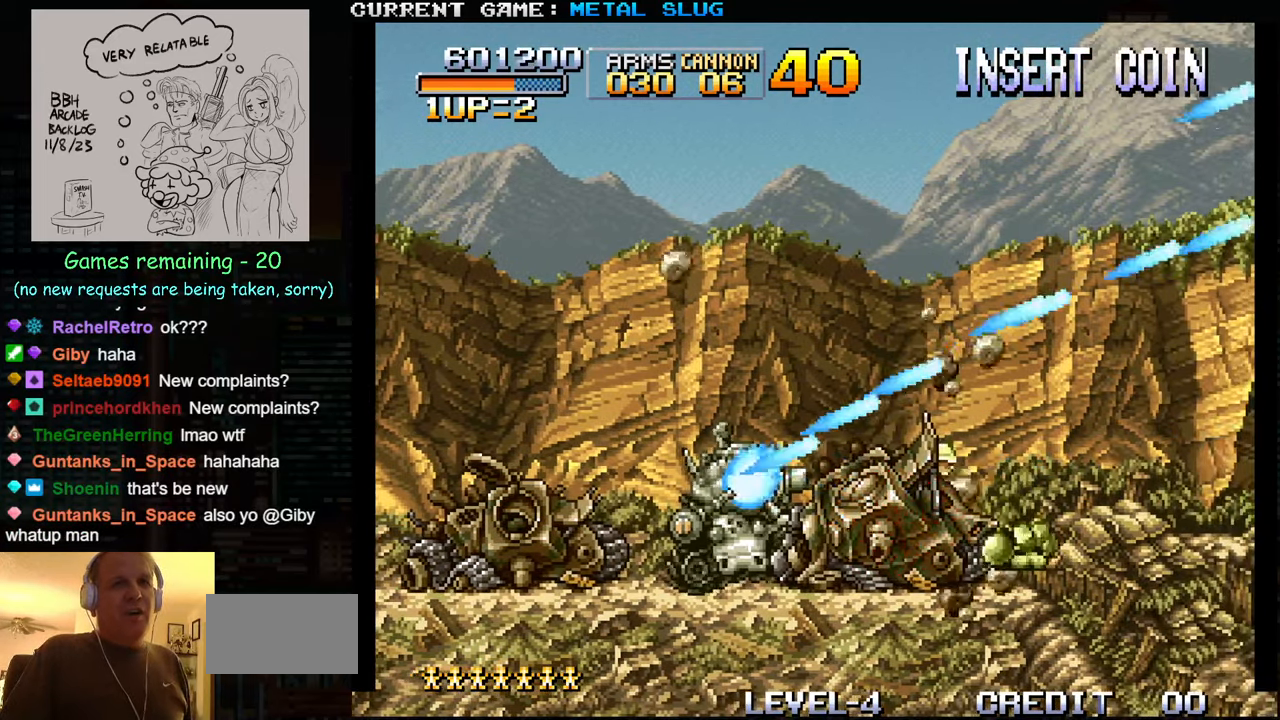
{"buttons": [], "left_stick": "center", "events": [[34, "SQUARE", "down"], [84, "SQUARE", "up"], [217, "SQUARE", "down"], [284, "SQUARE", "up"], [284, "left_stick", "up"], [367, "SQUARE", "down"], [400, "left_stick", "center"], [450, "SQUARE", "up"]]}
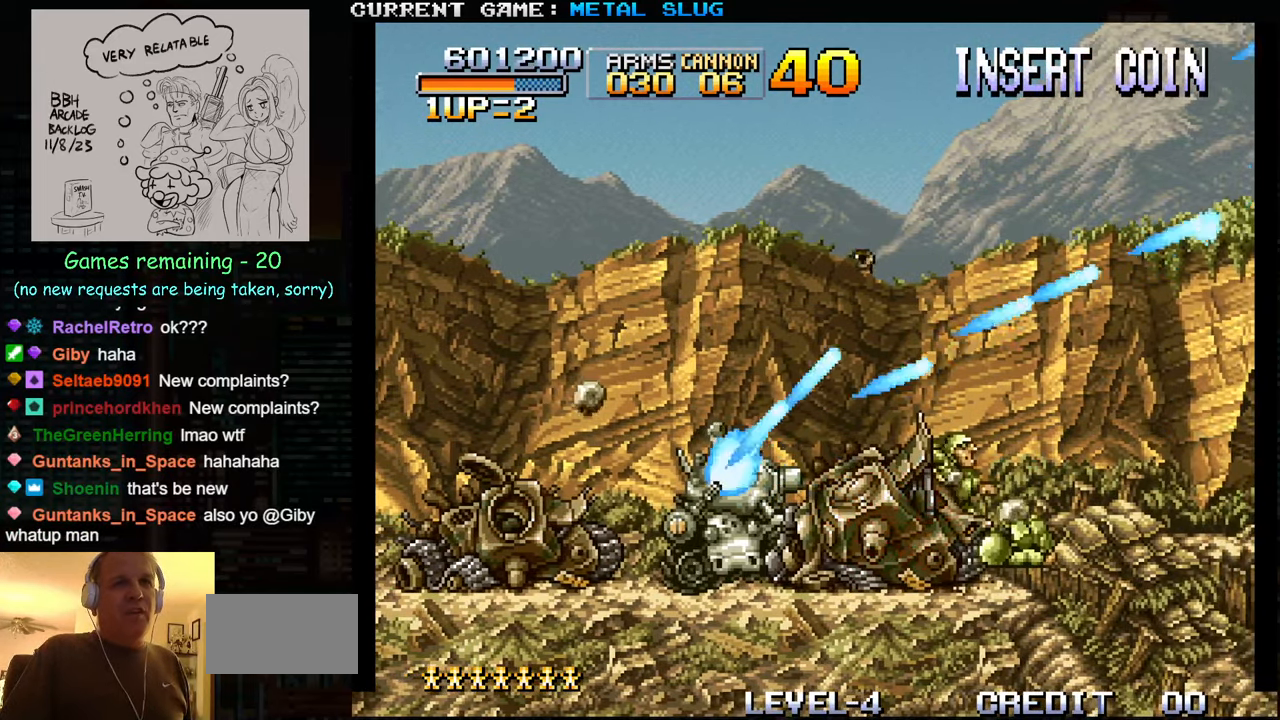
{"buttons": [], "left_stick": "up", "events": [[50, "SQUARE", "down"], [134, "SQUARE", "up"], [234, "SQUARE", "down"], [317, "SQUARE", "up"], [400, "SQUARE", "down"], [450, "left_stick", "up"], [484, "SQUARE", "up"]]}
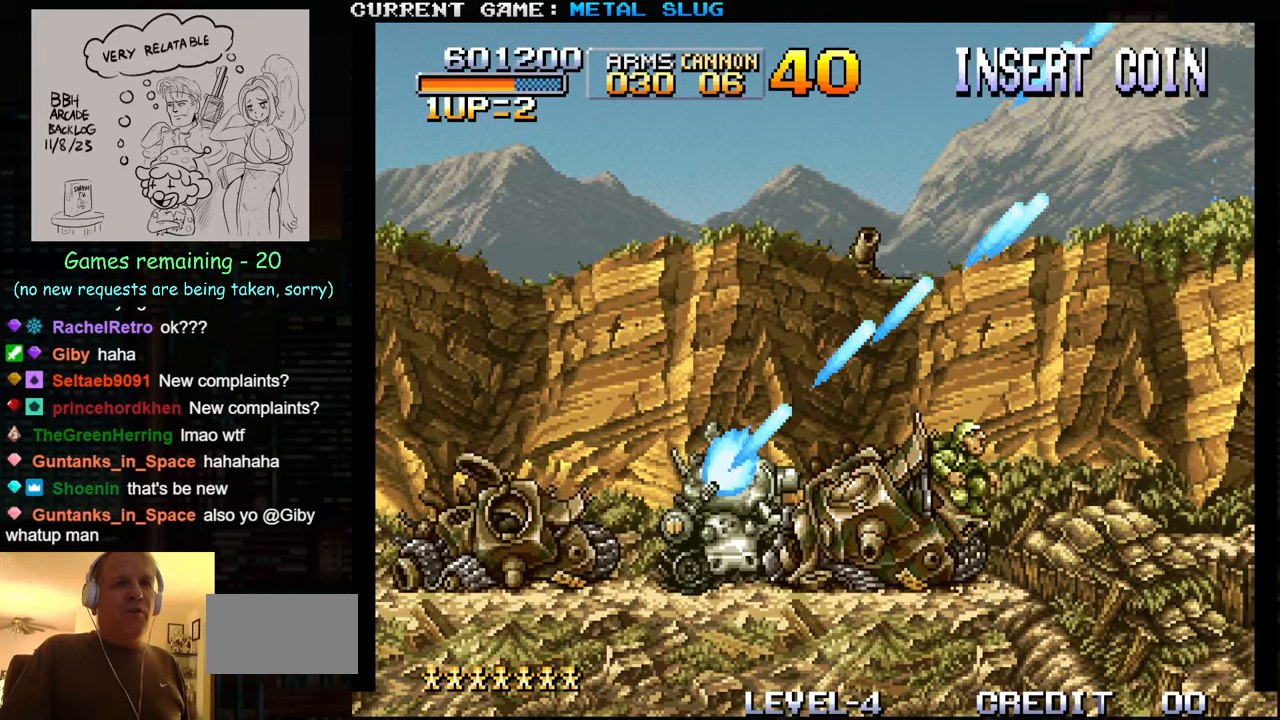
{"buttons": [], "left_stick": "center", "events": [[67, "SQUARE", "down"], [67, "left_stick", "center"], [150, "SQUARE", "up"], [250, "SQUARE", "down"], [317, "SQUARE", "up"], [384, "SQUARE", "down"], [484, "SQUARE", "up"]]}
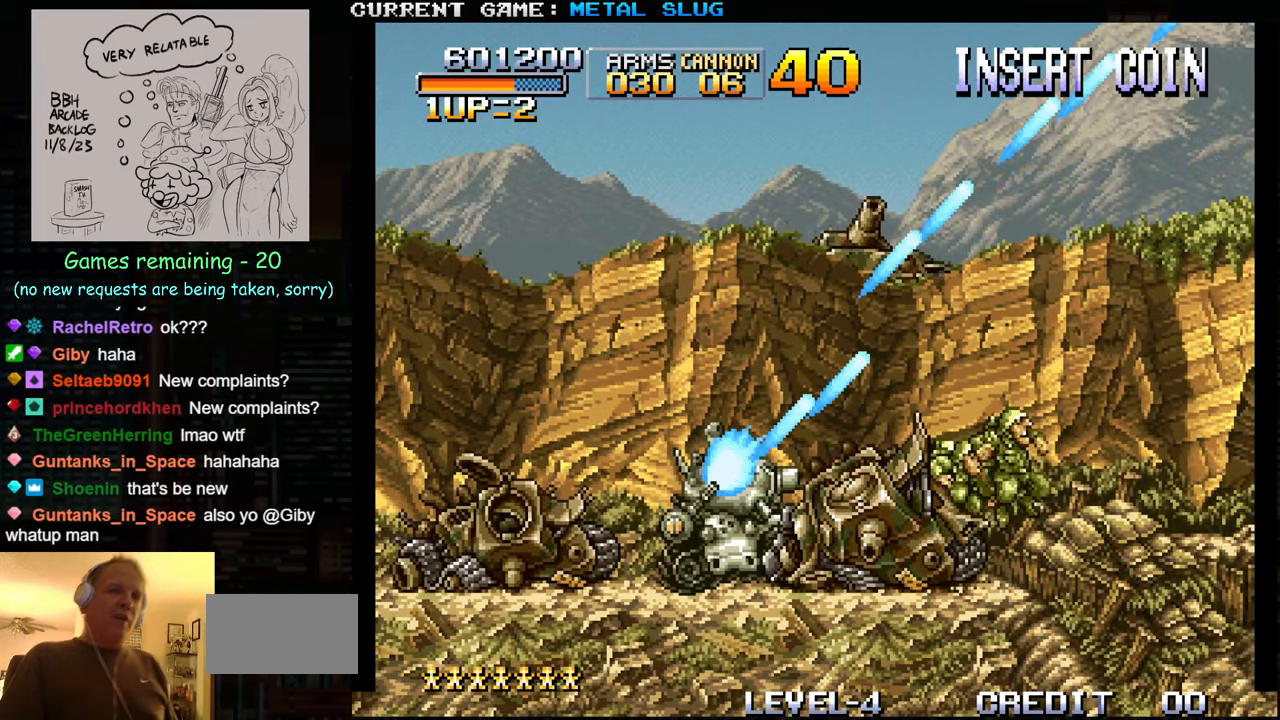
{"buttons": [], "left_stick": "center", "events": [[50, "SQUARE", "down"], [150, "SQUARE", "up"], [217, "SQUARE", "down"], [316, "SQUARE", "up"], [400, "SQUARE", "down"], [483, "SQUARE", "up"]]}
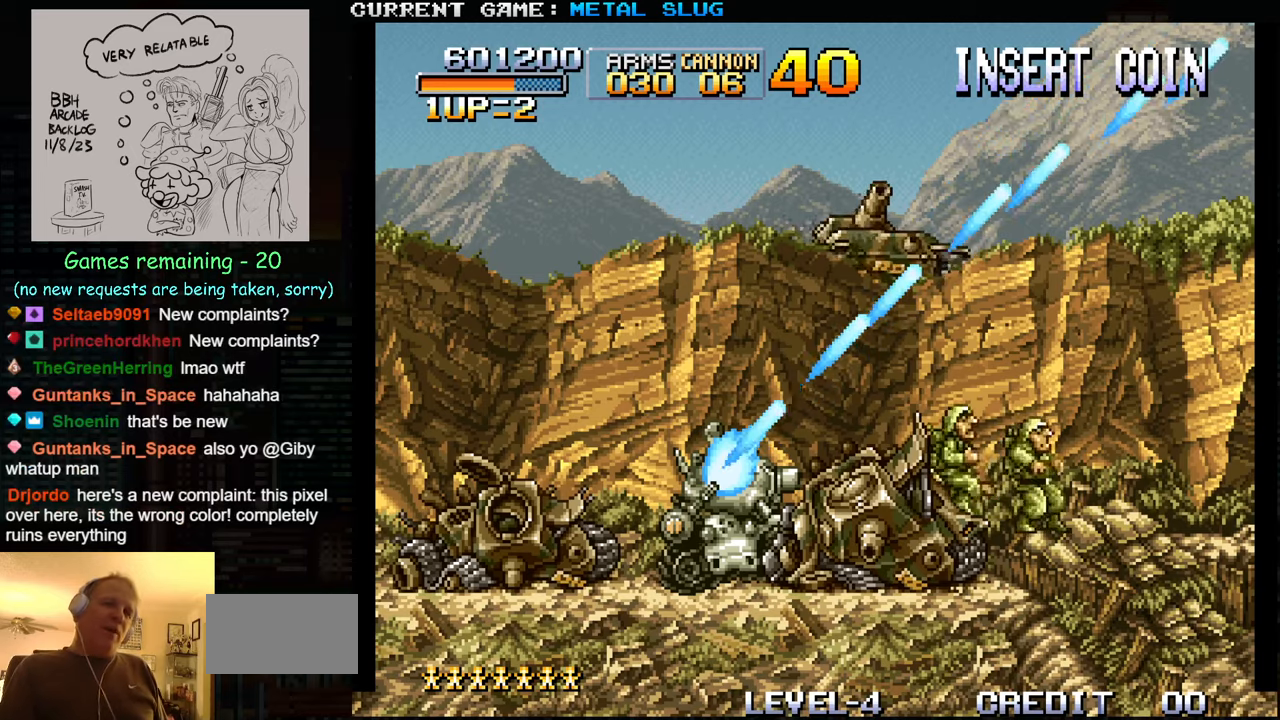
{"buttons": [], "left_stick": "center", "events": [[50, "SQUARE", "down"], [116, "left_stick", "up"], [166, "SQUARE", "up"], [166, "left_stick", "center"], [200, "SQUARE", "down"], [300, "SQUARE", "up"], [400, "SQUARE", "down"], [450, "SQUARE", "up"]]}
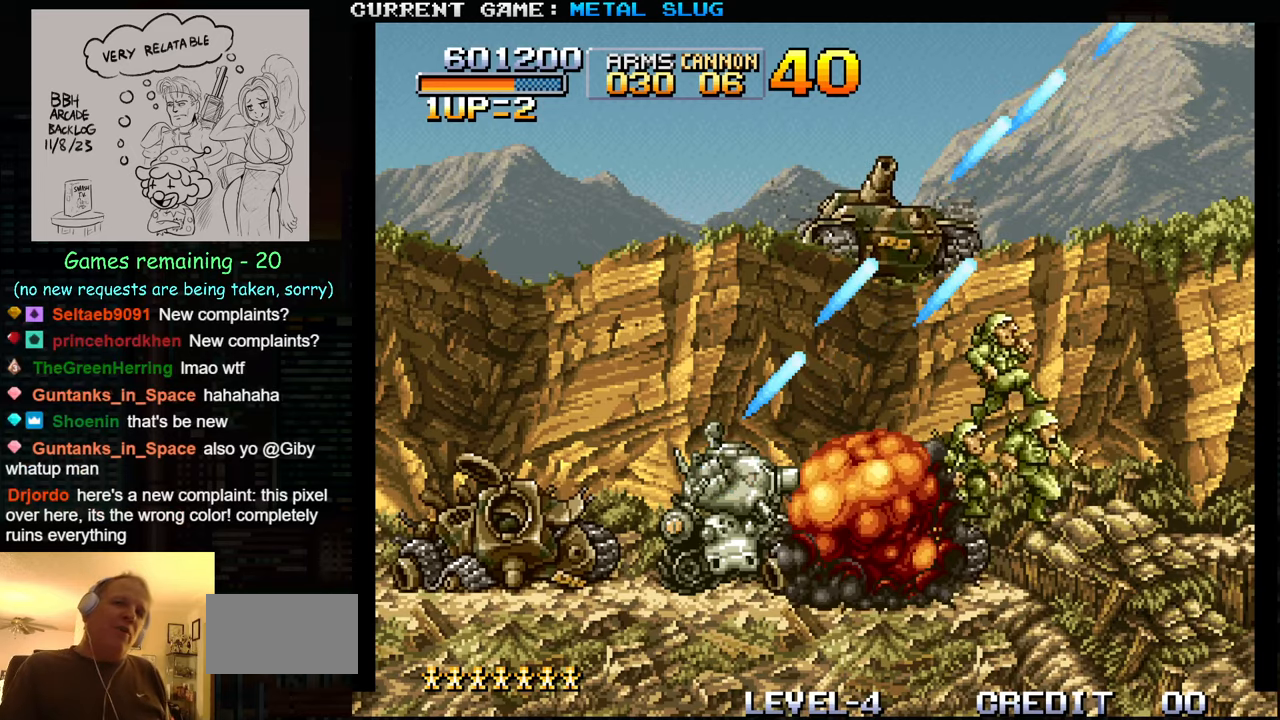
{"buttons": [], "left_stick": "center", "events": [[50, "SQUARE", "down"], [150, "SQUARE", "up"], [216, "SQUARE", "down"], [283, "SQUARE", "up"], [383, "SQUARE", "down"], [450, "SQUARE", "up"]]}
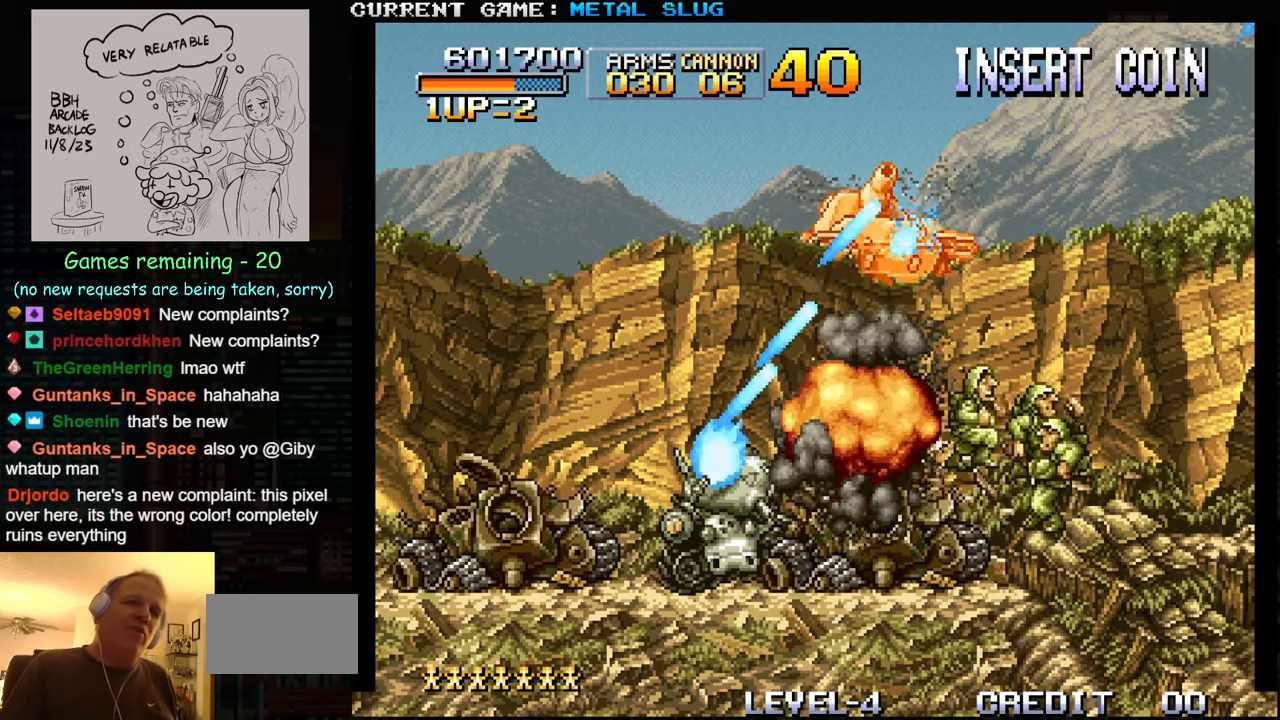
{"buttons": [], "left_stick": "center", "events": [[33, "R1", "down"], [150, "R1", "up"], [183, "SQUARE", "down"], [283, "SQUARE", "up"], [366, "SQUARE", "down"], [416, "SQUARE", "up"]]}